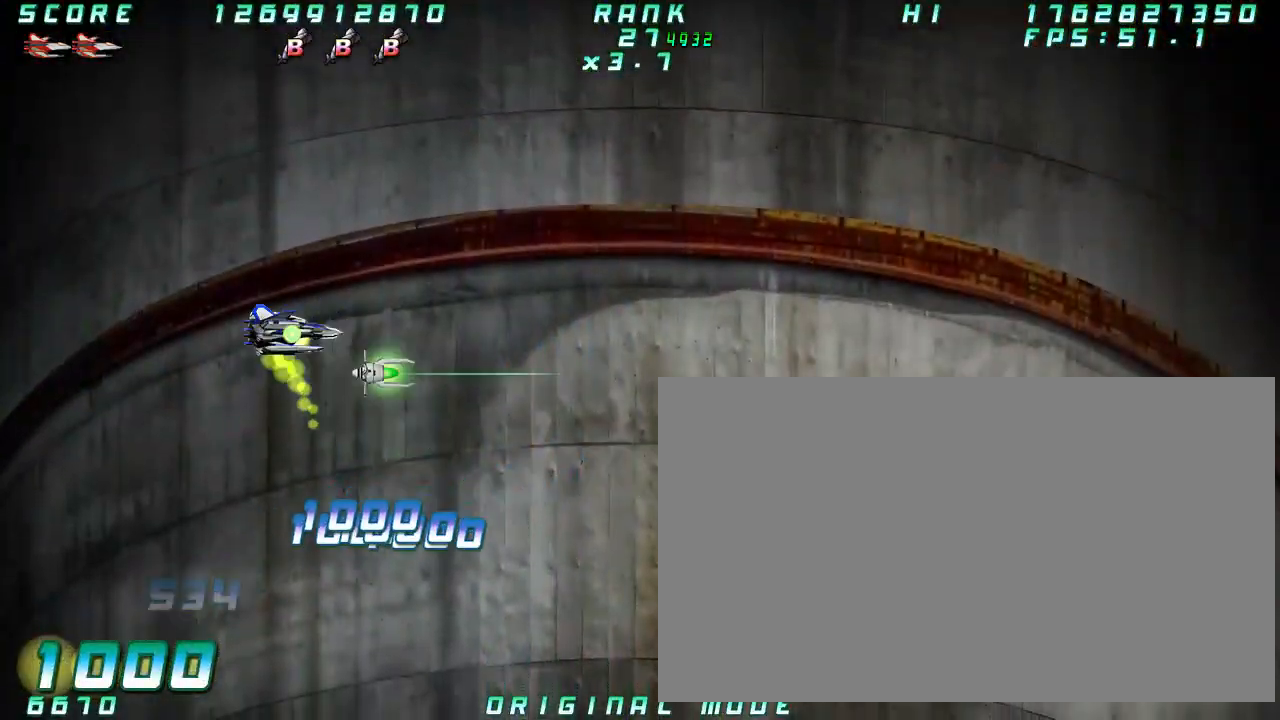
Gameplay with a controller (arcade stick); each line is a JSON object with the inputs held at the frame after it (dt_ms = milliseconds from this image to that frame). "button_events" lists button changes between this image and that frame as [ms after this image, input, new state], when the widget could be followed in between (sticks are given only as held states). Not read: L3 R3 other_buttons.
{"dt_ms": 1000, "buttons": [], "left_stick": "down", "button_events": []}
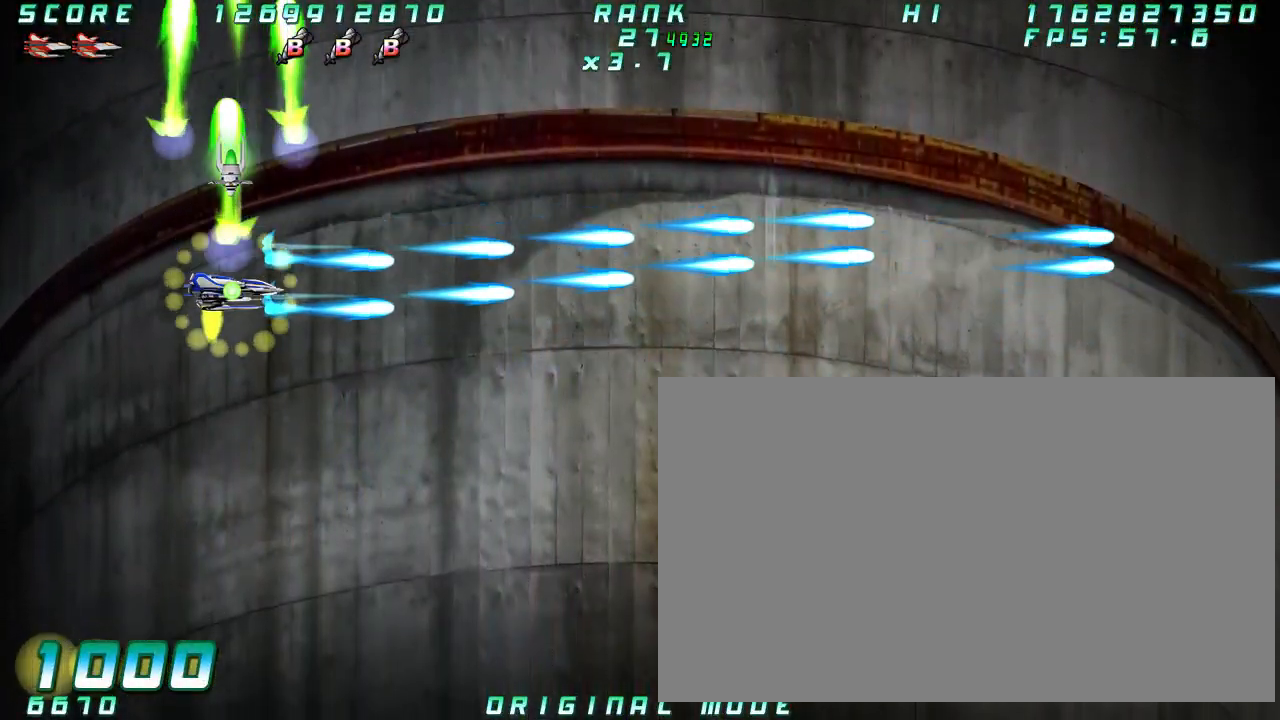
{"dt_ms": 500, "buttons": [], "left_stick": "right", "button_events": []}
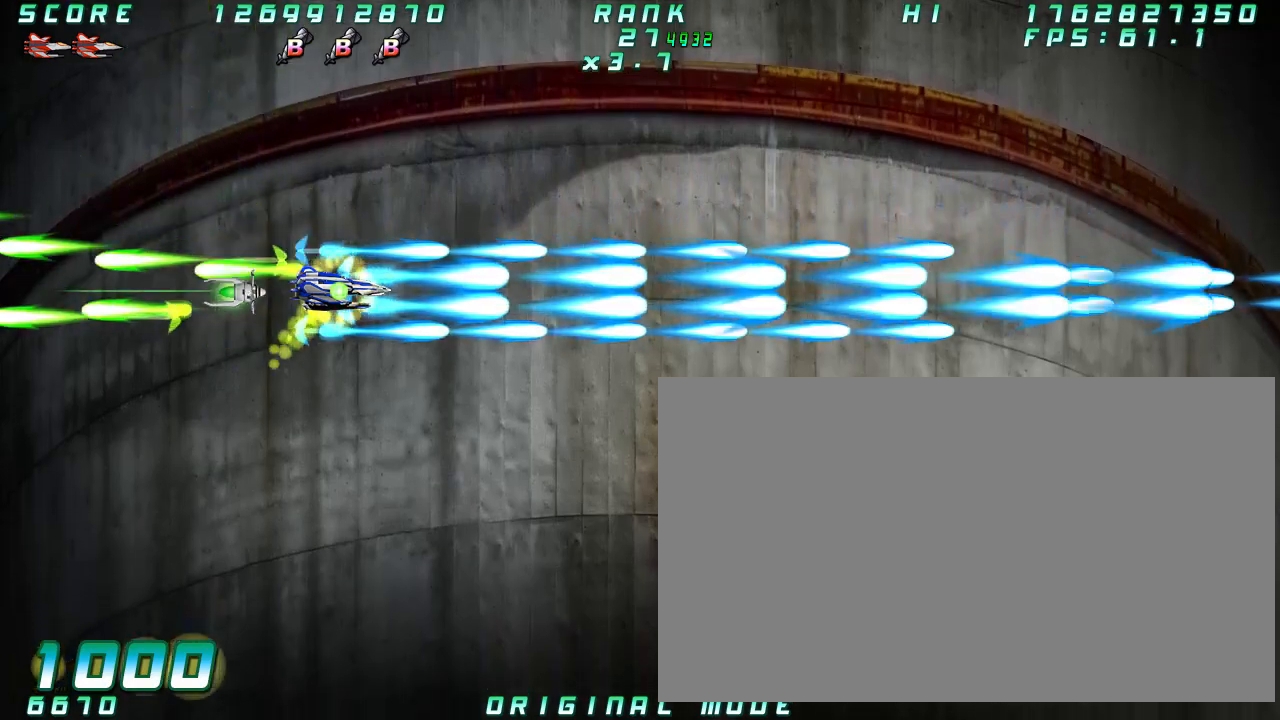
{"dt_ms": 500, "buttons": [], "left_stick": "right", "button_events": []}
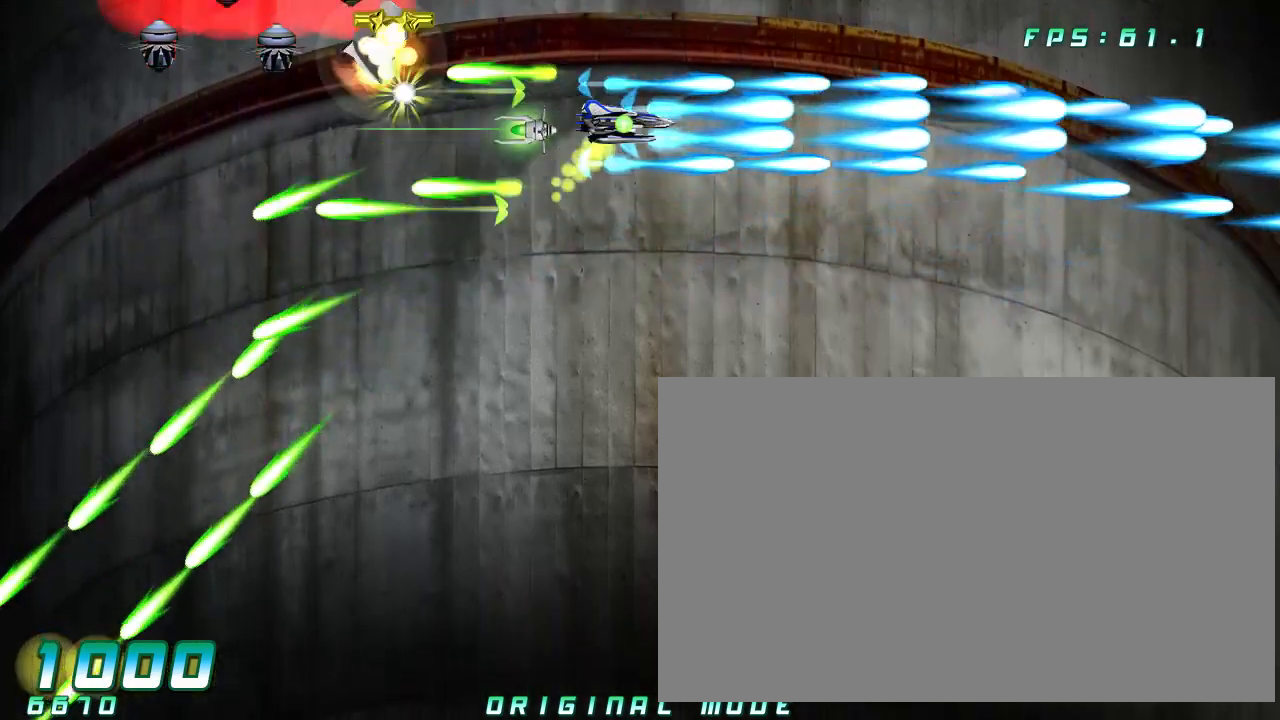
{"dt_ms": 500, "buttons": [], "left_stick": "center", "button_events": []}
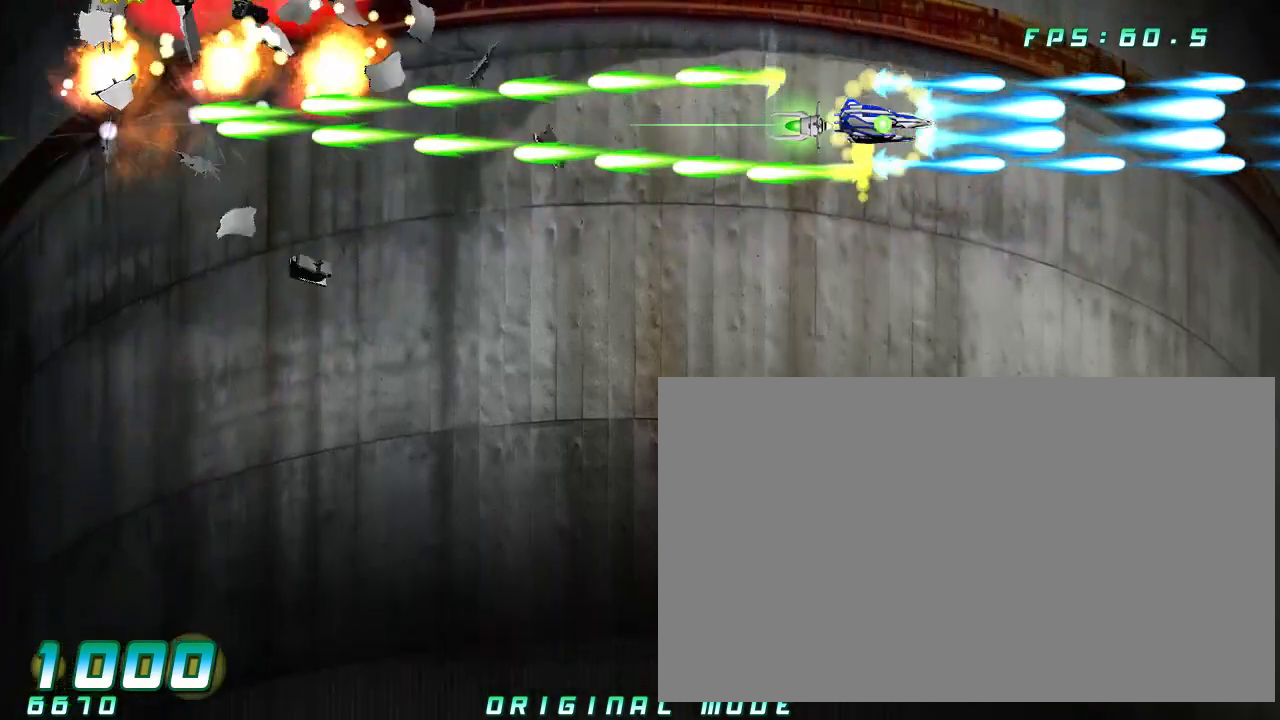
{"dt_ms": 500, "buttons": [], "left_stick": "center", "button_events": []}
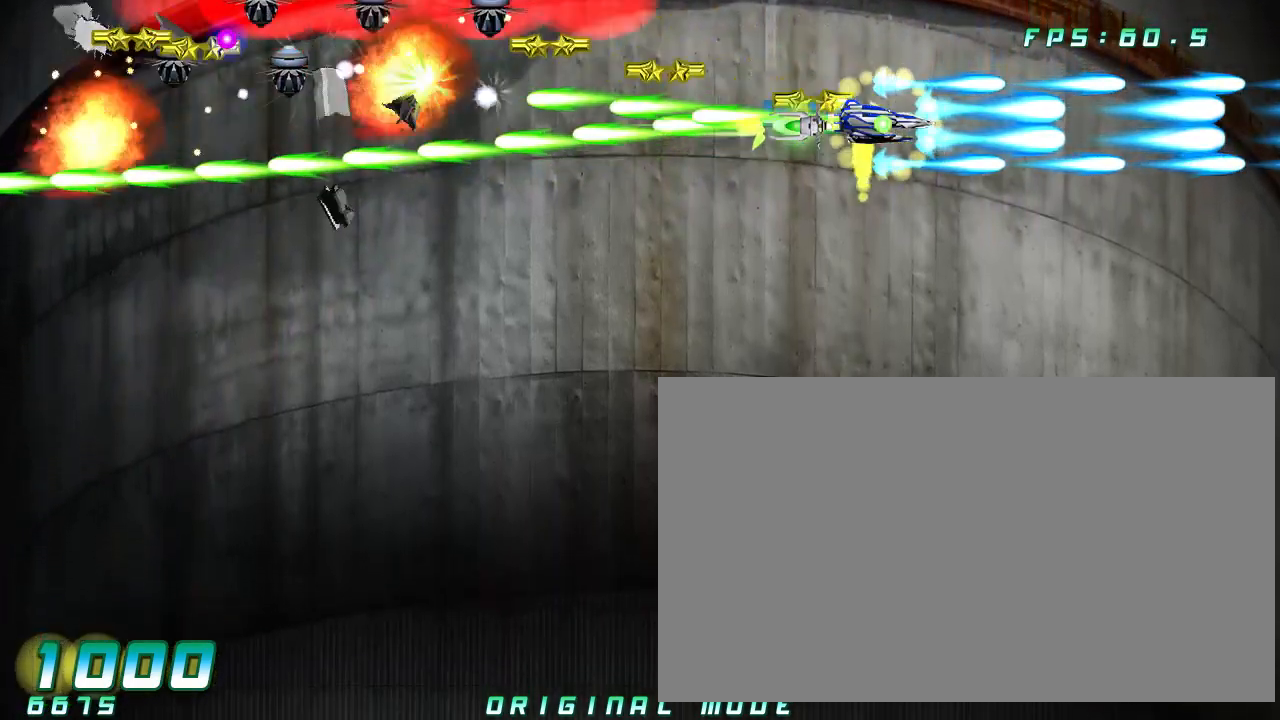
{"dt_ms": 500, "buttons": [], "left_stick": "center", "button_events": []}